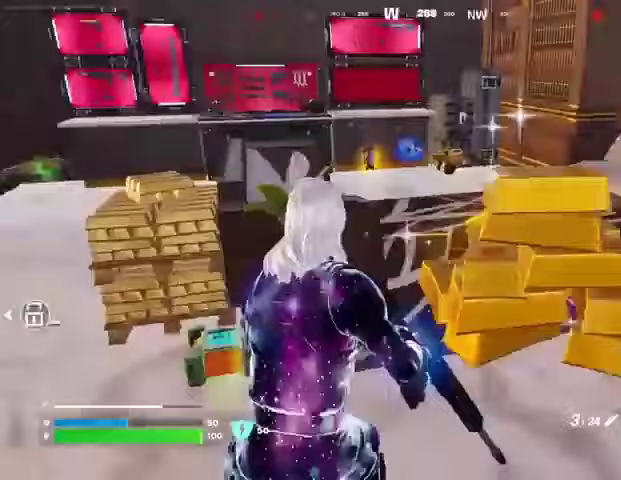
Gameplay with a controller (PlayStation layout); each line is a JSON object with the inputs held at the frame after it. "events" lists button and stick changes between this image and that frame as [ms after this image, input, new state], when the widget could be followed in between.
{"buttons": [], "left_stick": "up", "right_stick": "center", "events": [[67, "right_stick", "center"], [300, "left_stick", "up"], [333, "right_stick", "left"], [433, "right_stick", "center"]]}
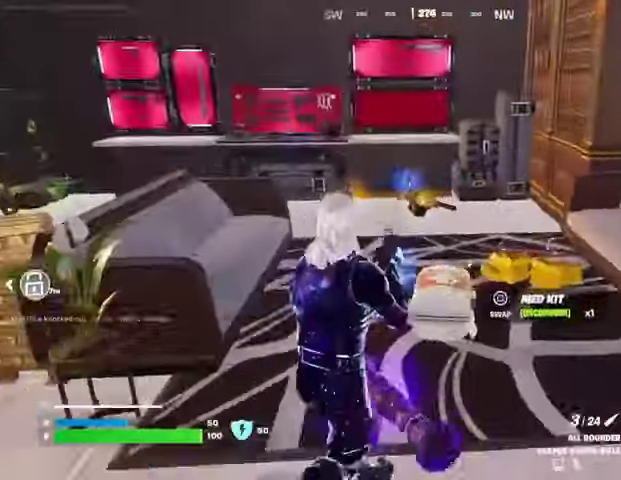
{"buttons": ["R1"], "left_stick": "left", "right_stick": "down-left", "events": [[467, "left_stick", "left"], [467, "right_stick", "down-left"], [500, "R1", "down"]]}
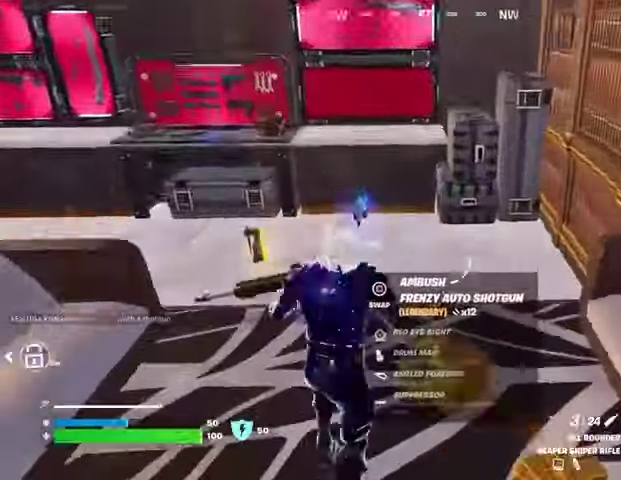
{"buttons": [], "left_stick": "right", "right_stick": "center", "events": [[100, "R1", "up"], [167, "right_stick", "center"], [233, "left_stick", "down"], [300, "SQUARE", "down"], [333, "SQUARE", "up"], [367, "left_stick", "right"], [433, "TRIANGLE", "down"], [500, "TRIANGLE", "up"]]}
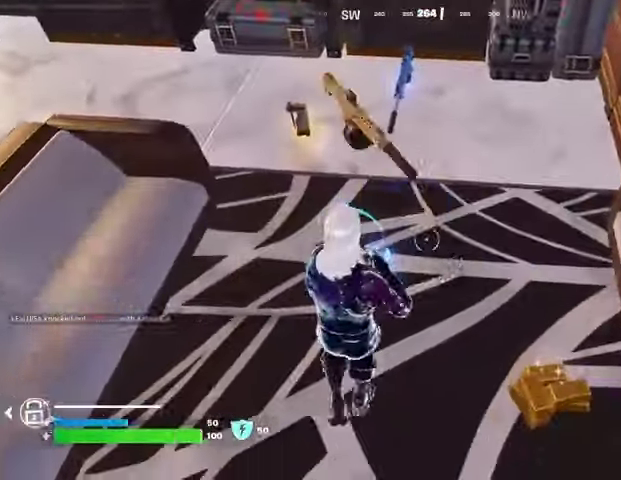
{"buttons": [], "left_stick": "up-left", "right_stick": "center", "events": [[67, "left_stick", "up-right"], [133, "right_stick", "up"], [267, "left_stick", "up"], [367, "left_stick", "up-left"], [367, "right_stick", "center"]]}
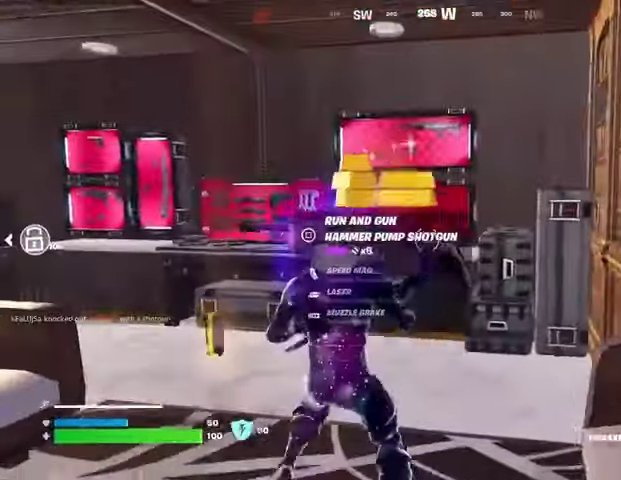
{"buttons": [], "left_stick": "up-right", "right_stick": "left", "events": [[367, "right_stick", "left"], [467, "left_stick", "up-right"]]}
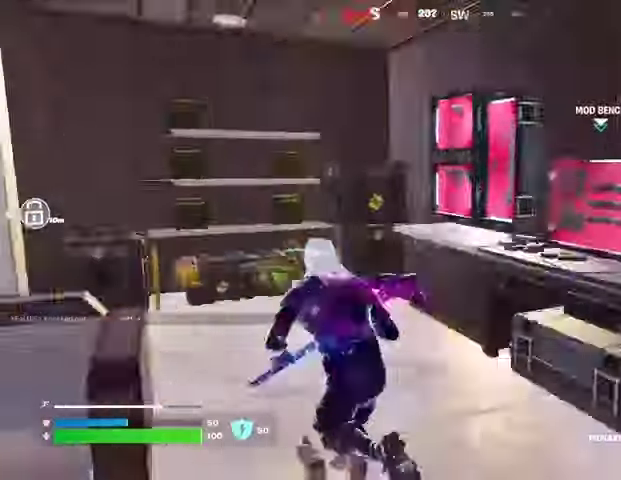
{"buttons": ["SQUARE"], "left_stick": "center", "right_stick": "center", "events": [[100, "right_stick", "center"], [133, "R1", "down"], [133, "left_stick", "up"], [200, "right_stick", "right"], [267, "L1", "down"], [267, "R1", "up"], [300, "left_stick", "right"], [367, "L1", "up"], [433, "left_stick", "center"], [433, "right_stick", "center"], [500, "SQUARE", "down"]]}
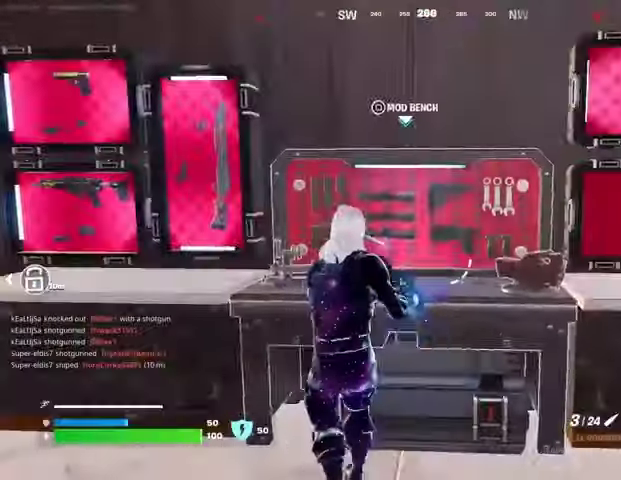
{"buttons": ["CROSS"], "left_stick": "center", "right_stick": "center", "events": [[100, "SQUARE", "up"], [200, "DPAD_RIGHT", "down"], [267, "DPAD_RIGHT", "up"], [367, "DPAD_RIGHT", "down"], [400, "DPAD_RIGHT", "up"], [433, "CROSS", "down"]]}
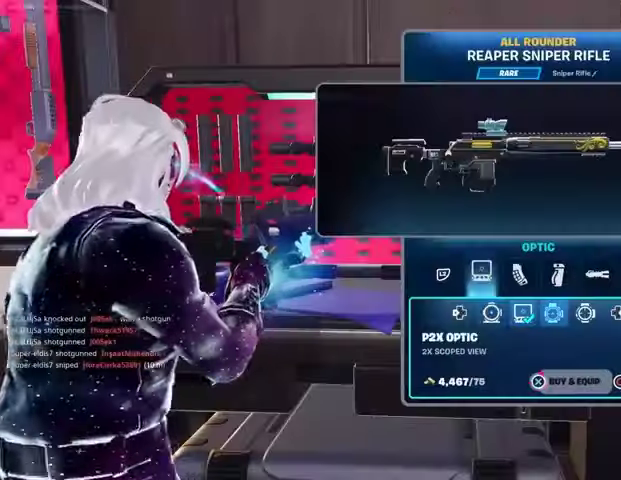
{"buttons": ["CROSS"], "left_stick": "center", "right_stick": "center", "events": []}
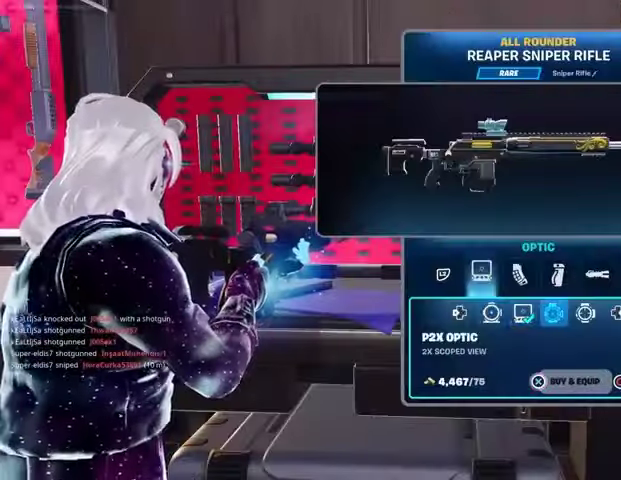
{"buttons": ["CROSS"], "left_stick": "center", "right_stick": "center", "events": [[100, "L2", "down"], [133, "CROSS", "up"], [167, "DPAD_RIGHT", "down"], [233, "L2", "up"], [267, "DPAD_RIGHT", "up"], [367, "CROSS", "down"]]}
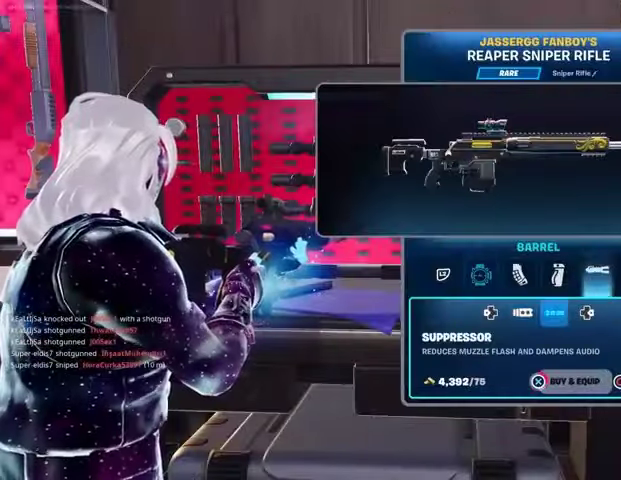
{"buttons": [], "left_stick": "center", "right_stick": "center", "events": [[500, "CROSS", "up"]]}
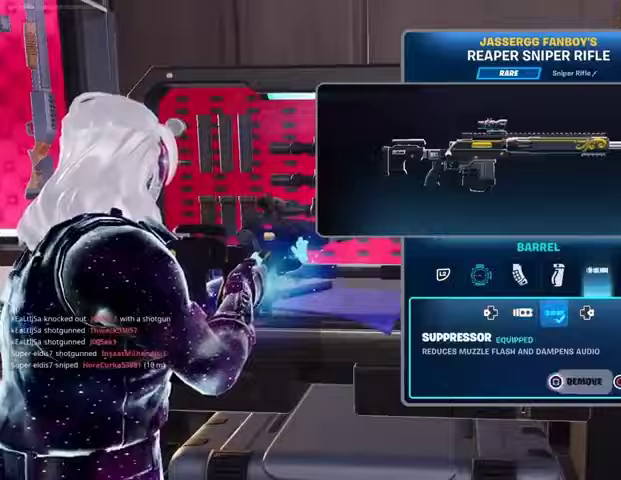
{"buttons": ["TRIANGLE", "R1"], "left_stick": "up-left", "right_stick": "center", "events": [[33, "CIRCLE", "down"], [133, "CIRCLE", "up"], [167, "right_stick", "left"], [333, "left_stick", "up-left"], [433, "R1", "down"], [433, "right_stick", "center"], [500, "TRIANGLE", "down"]]}
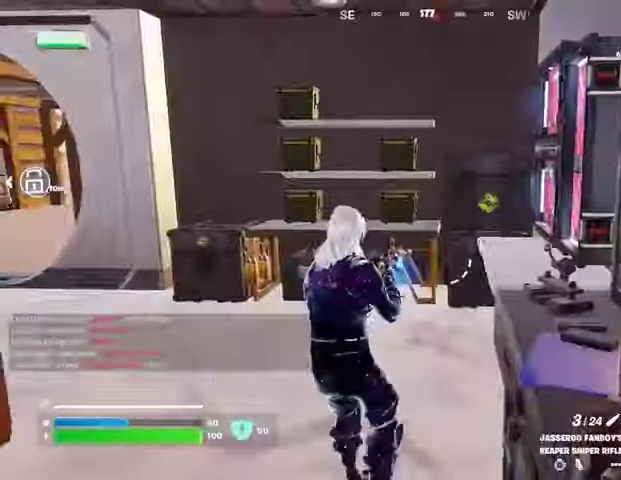
{"buttons": ["R2"], "left_stick": "up", "right_stick": "center", "events": [[33, "R1", "up"], [33, "TRIANGLE", "up"], [133, "left_stick", "up"], [433, "R2", "down"]]}
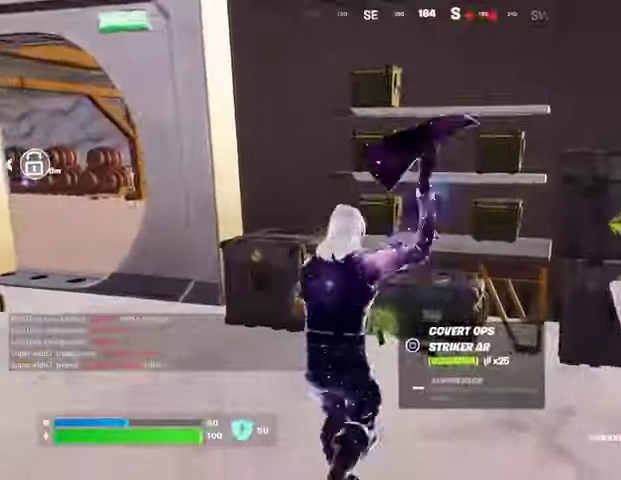
{"buttons": ["R2"], "left_stick": "center", "right_stick": "up", "events": [[67, "R3", "down"], [67, "left_stick", "center"], [133, "R3", "up"], [367, "right_stick", "up"]]}
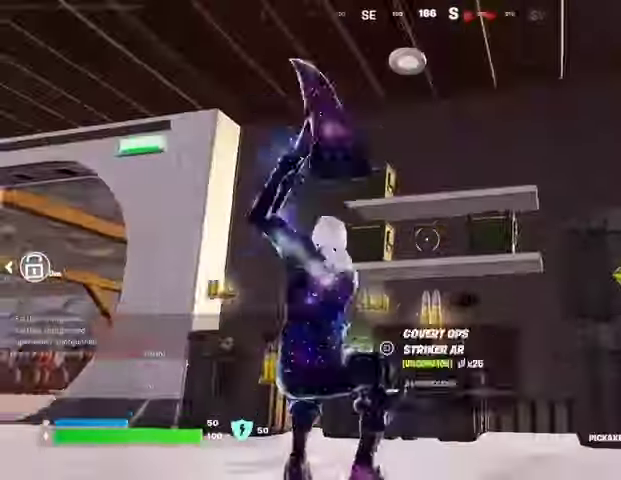
{"buttons": ["R2"], "left_stick": "center", "right_stick": "center", "events": [[33, "right_stick", "center"]]}
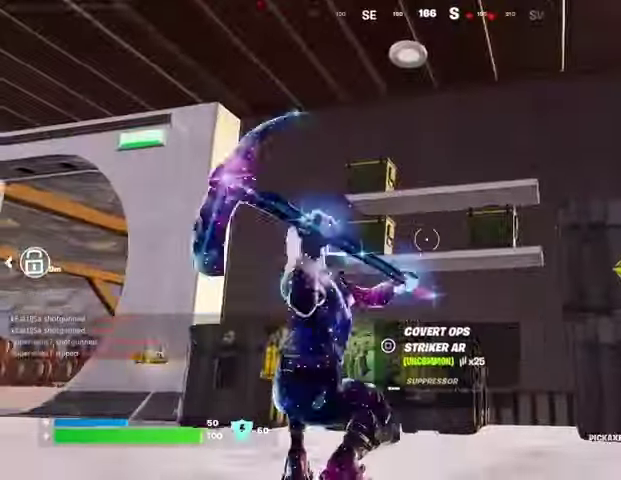
{"buttons": ["R2"], "left_stick": "center", "right_stick": "center", "events": []}
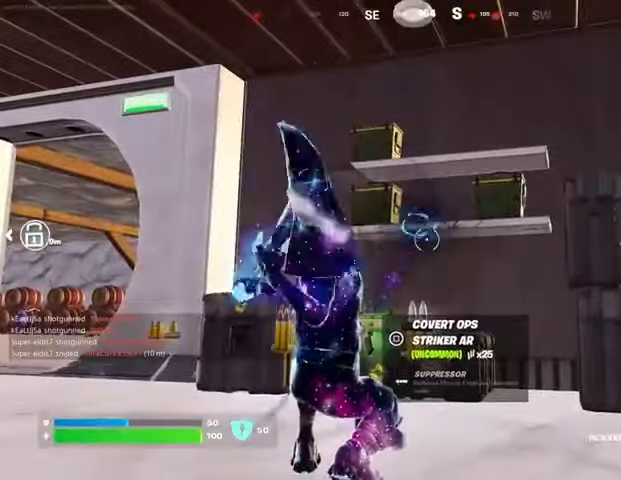
{"buttons": [], "left_stick": "right", "right_stick": "center", "events": [[367, "left_stick", "right"], [433, "R2", "up"]]}
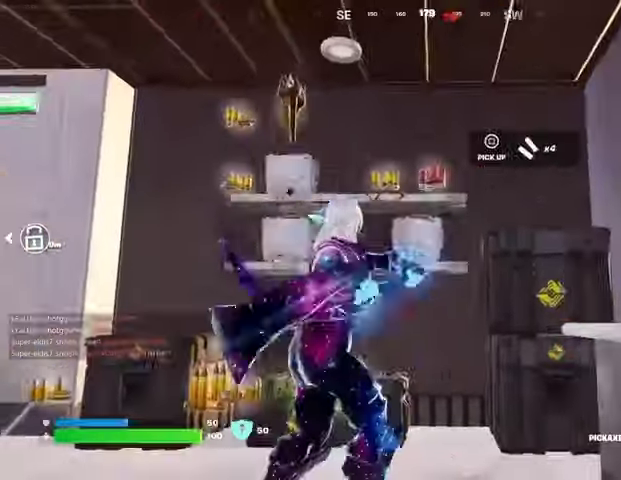
{"buttons": [], "left_stick": "up", "right_stick": "down-left", "events": [[67, "SQUARE", "down"], [133, "SQUARE", "up"], [200, "SQUARE", "down"], [233, "left_stick", "up-left"], [300, "L3", "down"], [300, "SQUARE", "up"], [300, "right_stick", "down-left"], [367, "left_stick", "up"], [433, "L3", "up"]]}
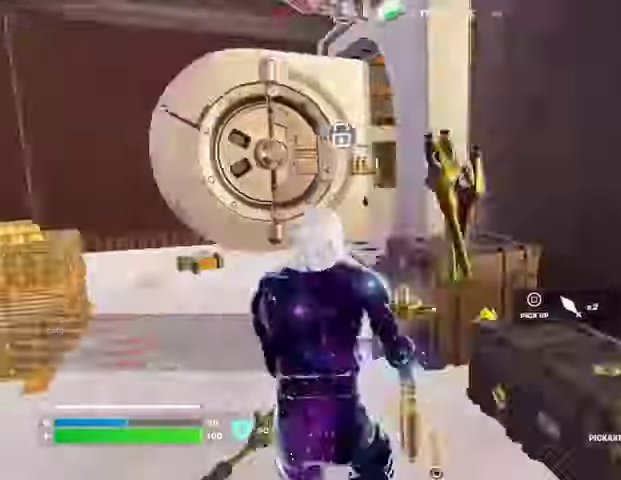
{"buttons": [], "left_stick": "up", "right_stick": "right", "events": [[67, "right_stick", "center"], [267, "left_stick", "up-left"], [433, "left_stick", "up"], [467, "right_stick", "right"]]}
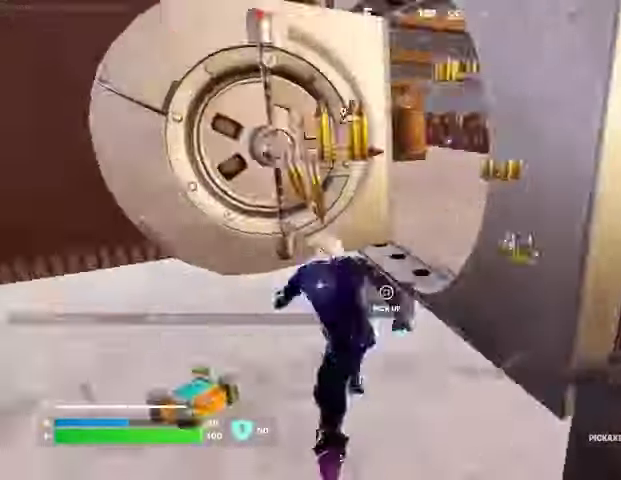
{"buttons": [], "left_stick": "up-right", "right_stick": "left", "events": [[100, "R1", "down"], [133, "left_stick", "up-left"], [133, "right_stick", "center"], [167, "R1", "up"], [233, "right_stick", "right"], [333, "left_stick", "up"], [333, "right_stick", "center"], [467, "right_stick", "left"], [500, "left_stick", "up-right"]]}
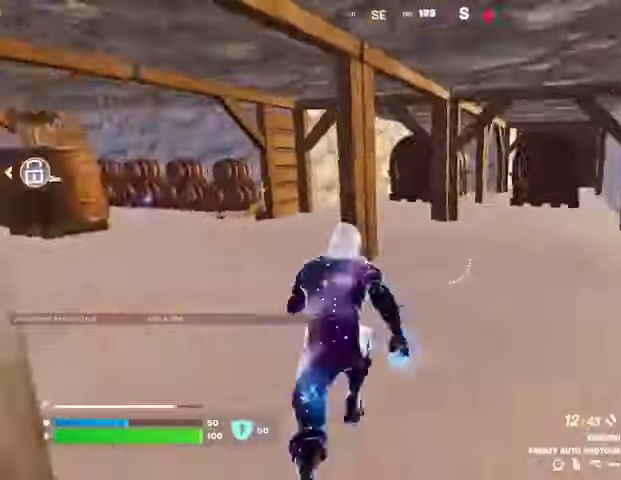
{"buttons": [], "left_stick": "up-left", "right_stick": "center", "events": [[67, "right_stick", "center"], [100, "left_stick", "up"], [233, "left_stick", "up-left"]]}
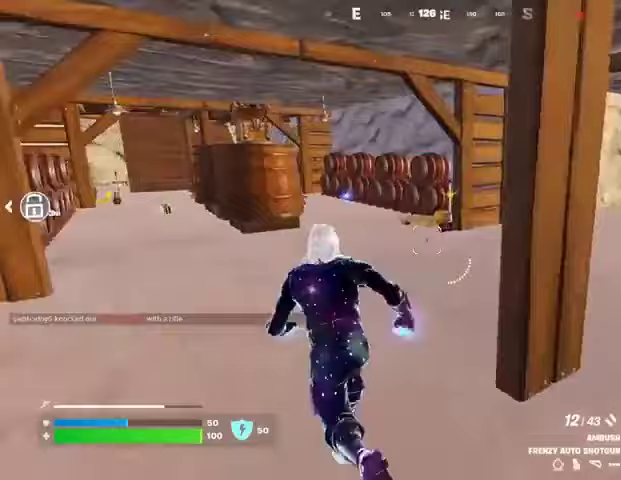
{"buttons": [], "left_stick": "up", "right_stick": "center", "events": [[67, "R1", "down"], [133, "R1", "up"], [167, "left_stick", "up"], [233, "R1", "down"], [267, "right_stick", "left"], [300, "R1", "up"], [433, "right_stick", "center"]]}
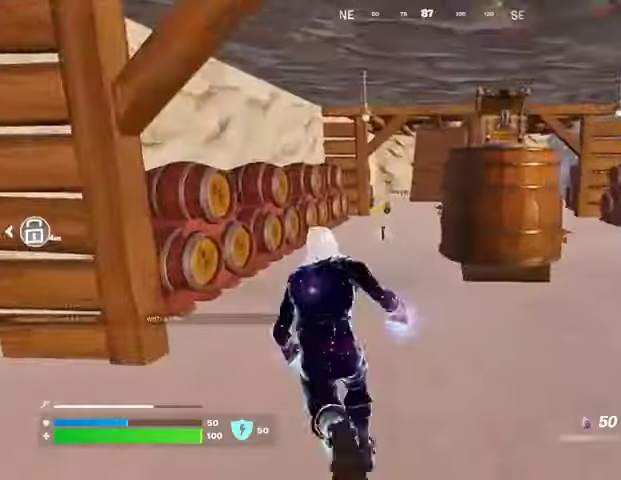
{"buttons": ["R2"], "left_stick": "center", "right_stick": "center", "events": [[333, "R3", "down"], [400, "R3", "up"], [433, "R2", "down"], [467, "left_stick", "center"]]}
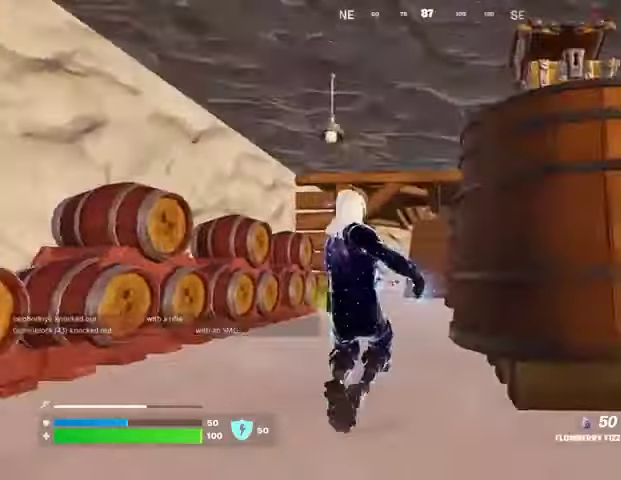
{"buttons": ["R2"], "left_stick": "center", "right_stick": "center", "events": []}
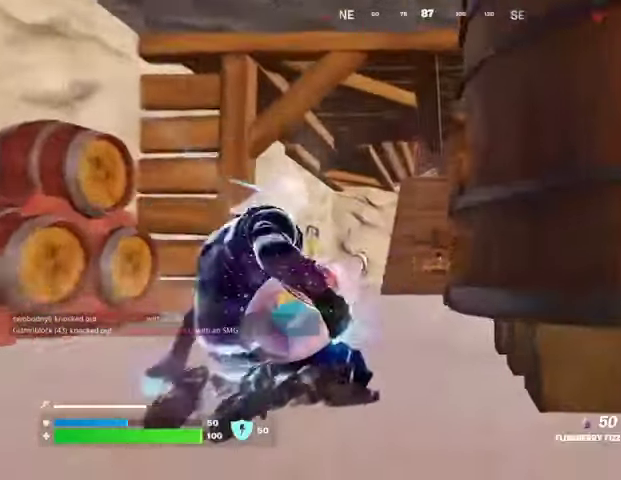
{"buttons": ["R2"], "left_stick": "center", "right_stick": "center", "events": []}
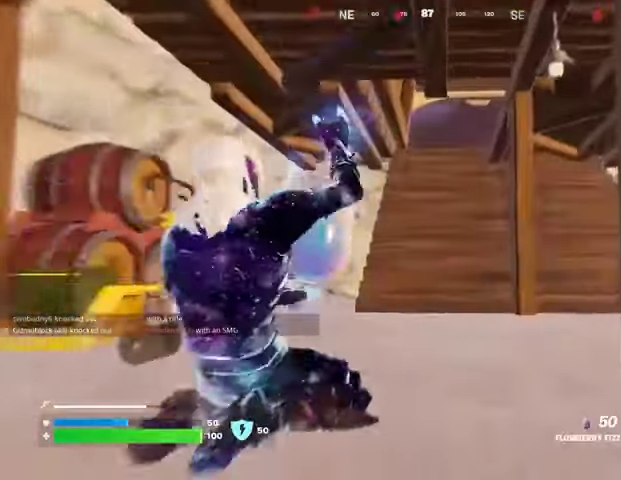
{"buttons": ["R2"], "left_stick": "up", "right_stick": "center", "events": [[367, "CROSS", "down"], [367, "left_stick", "up"], [467, "CROSS", "up"]]}
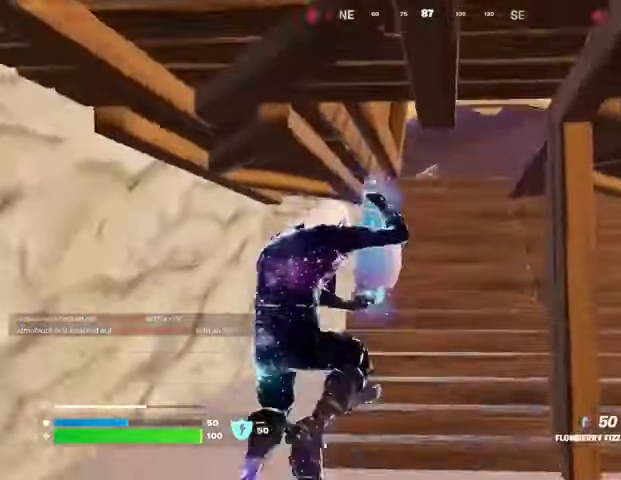
{"buttons": ["R2"], "left_stick": "up", "right_stick": "center", "events": []}
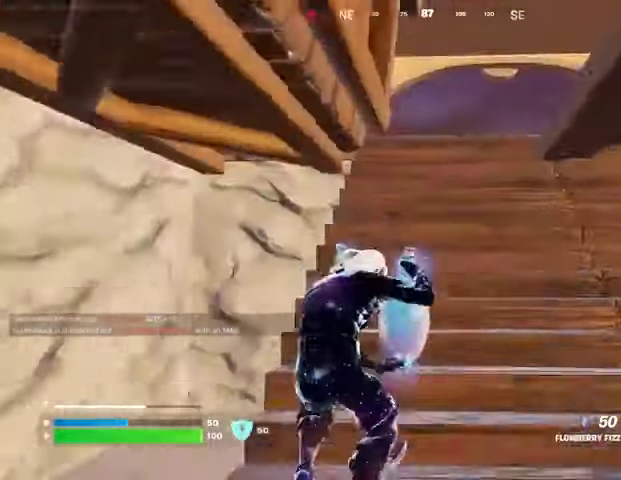
{"buttons": ["R2"], "left_stick": "up", "right_stick": "center", "events": []}
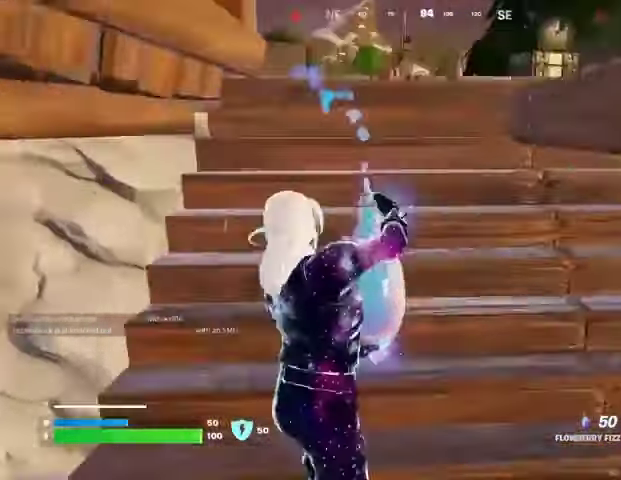
{"buttons": ["R2"], "left_stick": "up", "right_stick": "center", "events": []}
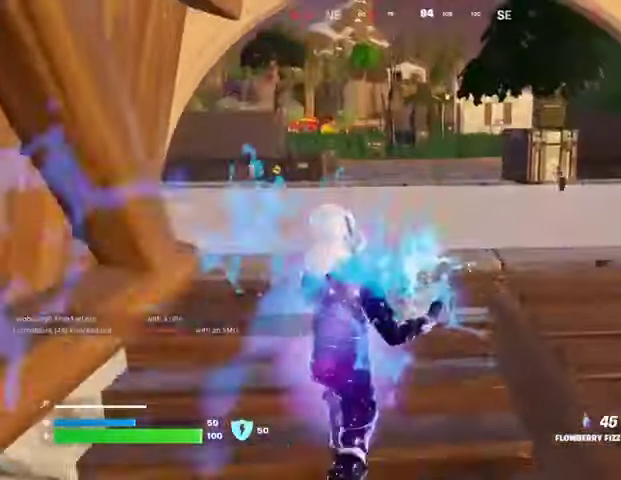
{"buttons": ["R2"], "left_stick": "up", "right_stick": "center", "events": []}
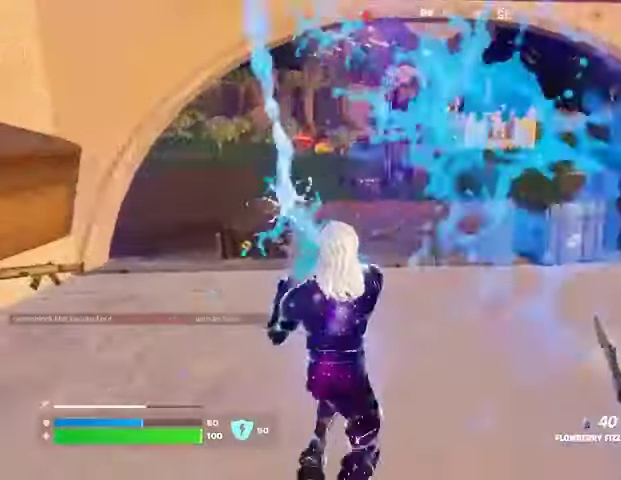
{"buttons": ["R2"], "left_stick": "up", "right_stick": "left", "events": [[467, "right_stick", "left"]]}